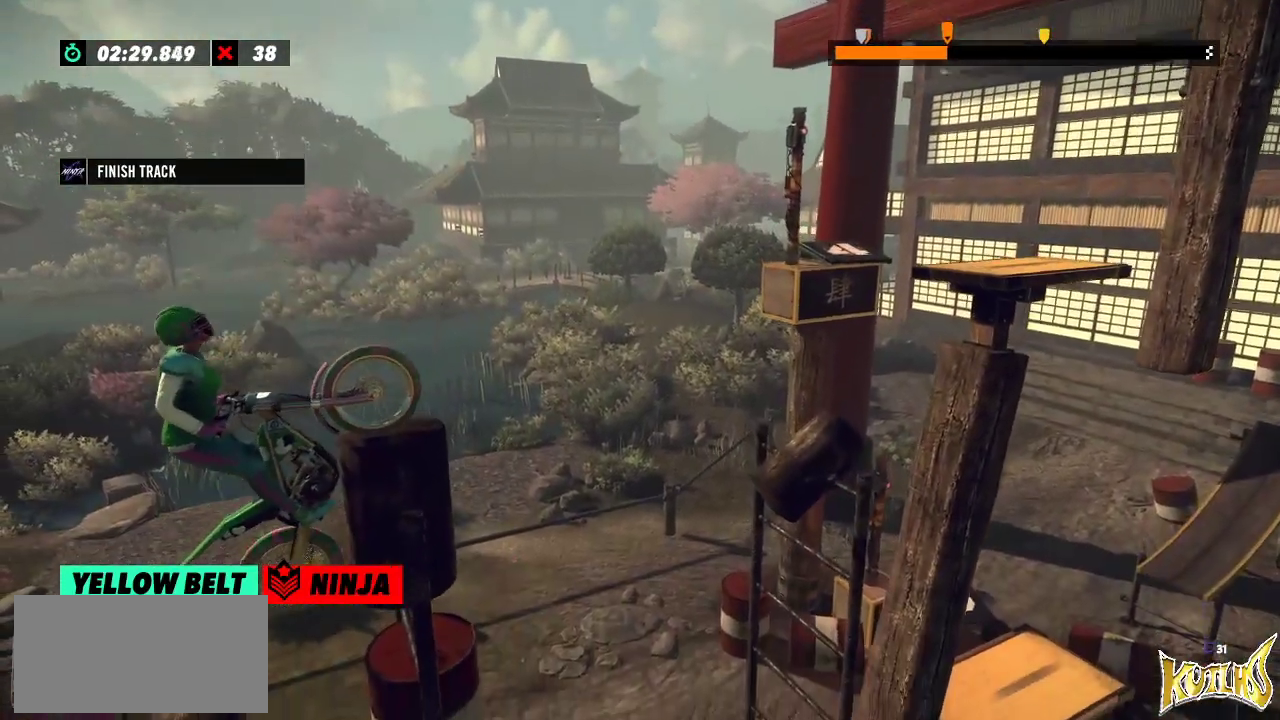
Gameplay with a controller (Xbox layout); each line is a JSON object with the inputs held at the frame after it. "events" lists button and stick changes between this image and that frame as [ms after this image, input, new state], when the widget could be followed in between. Not read: A B DPAD_DOWN DPAD_LEFT DPAD_RIGHT DPAD_UP L1 L3 R1 R3 SELECT START X Y right_stick.
{"buttons": ["R2"], "left_stick": "right", "events": []}
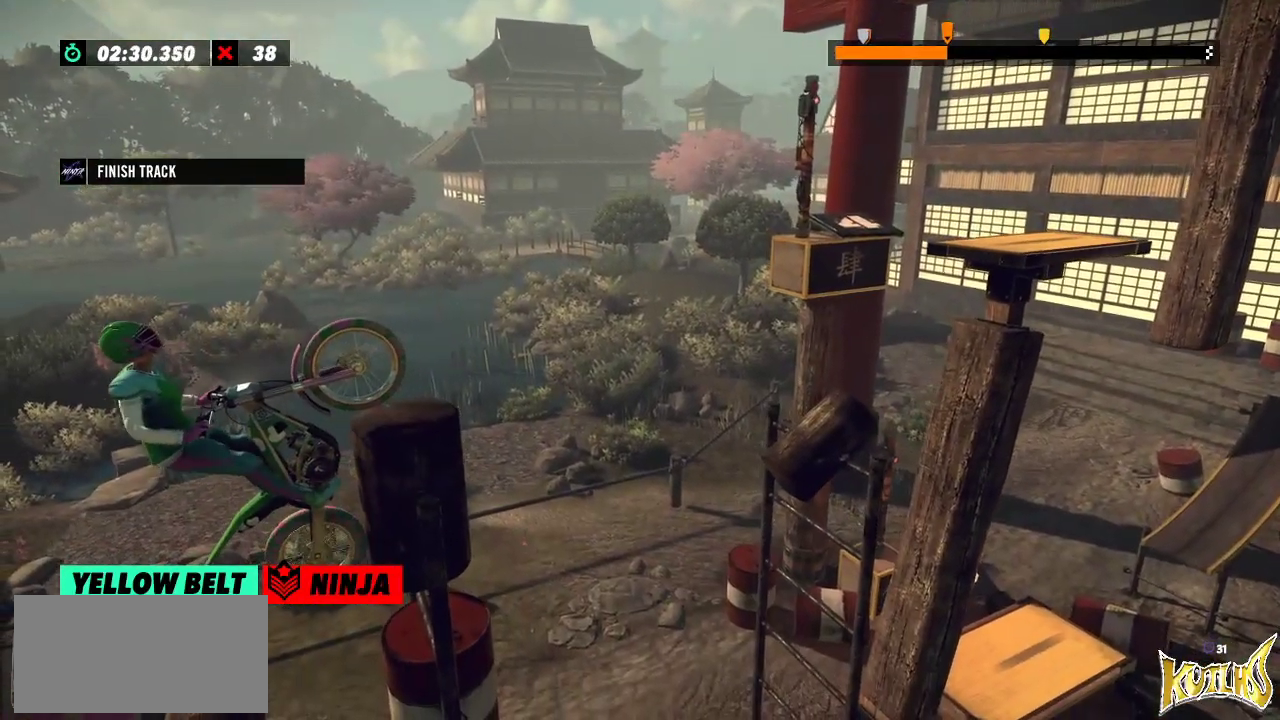
{"buttons": ["R2"], "left_stick": "right", "events": []}
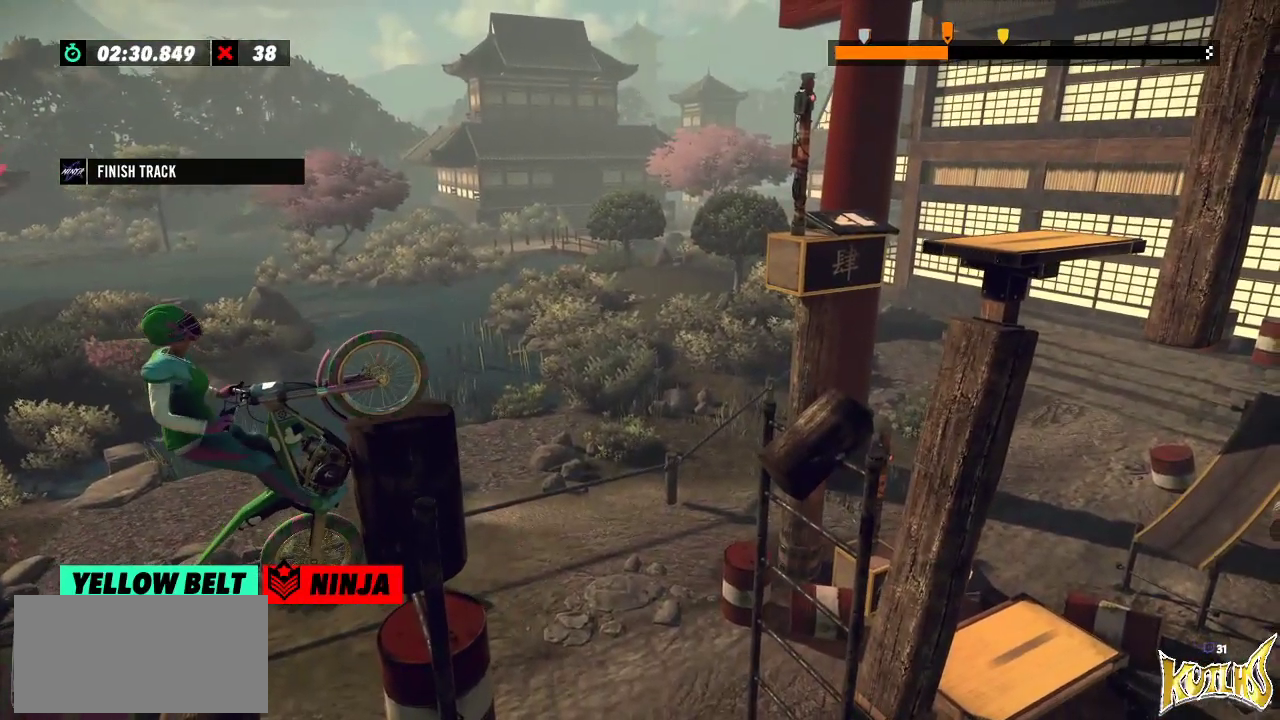
{"buttons": [], "left_stick": "right", "events": [[217, "R2", "up"]]}
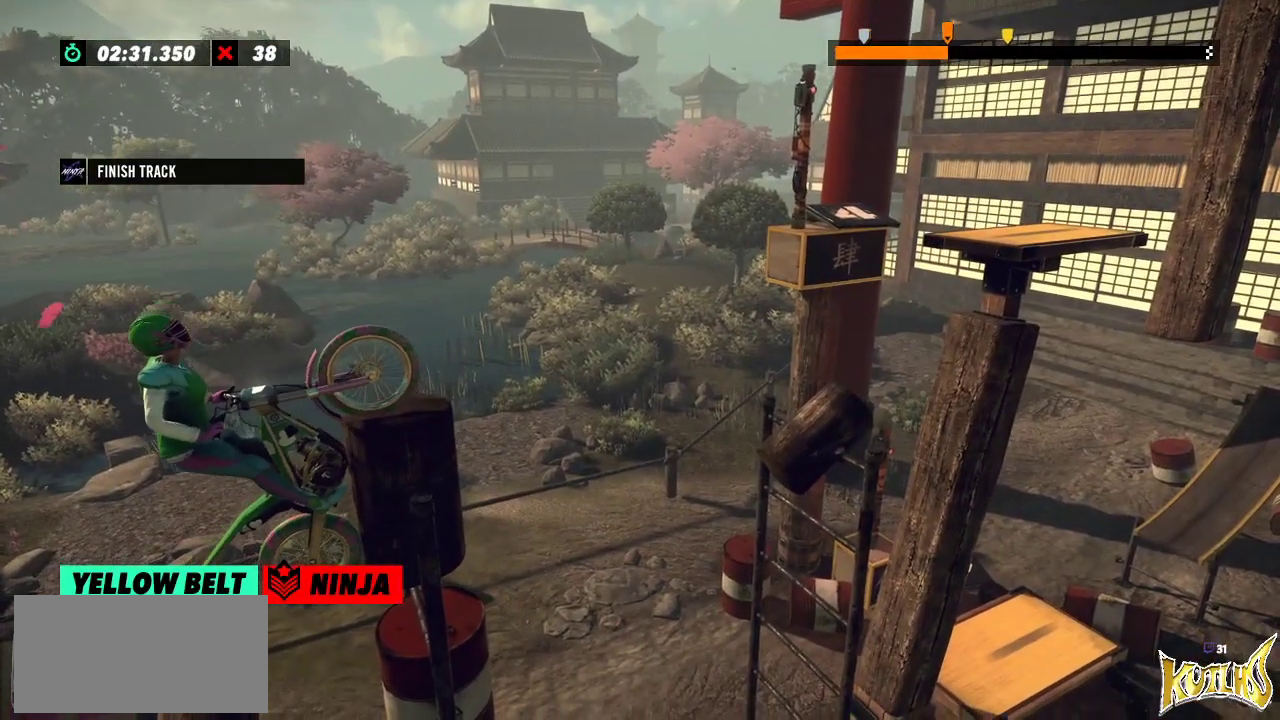
{"buttons": ["R2"], "left_stick": "right", "events": [[33, "R2", "down"]]}
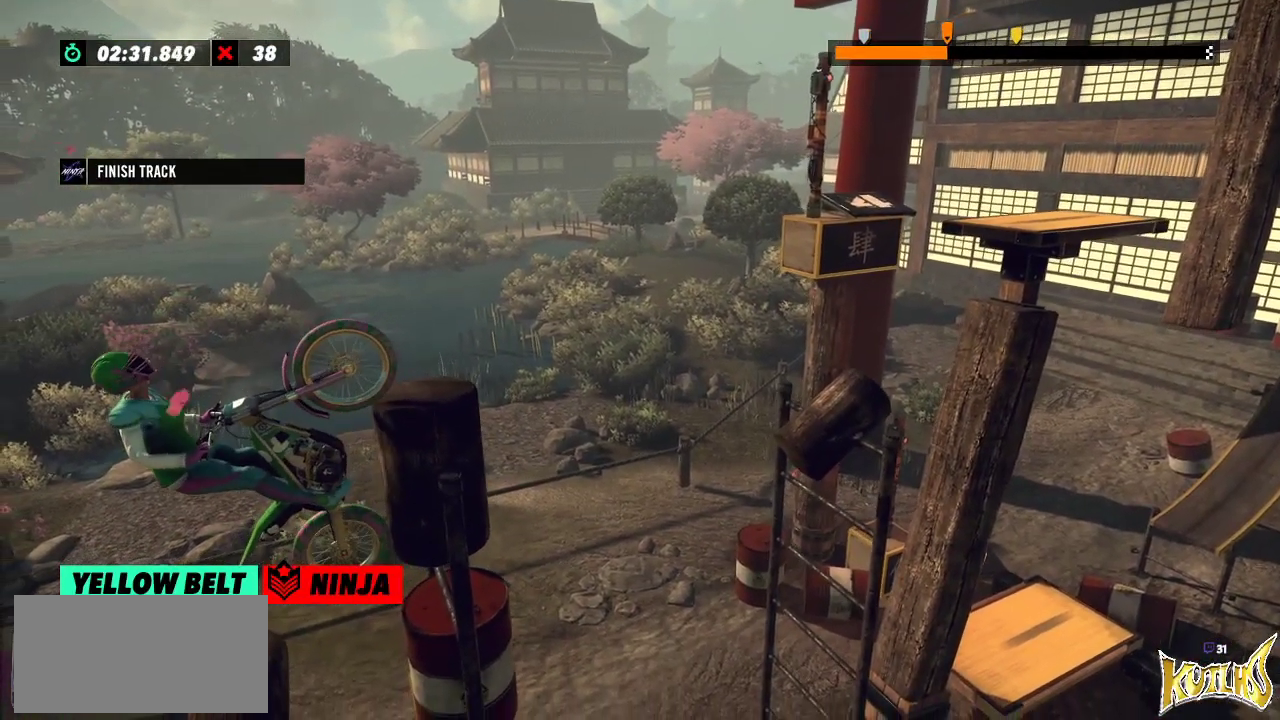
{"buttons": ["R2"], "left_stick": "right", "events": []}
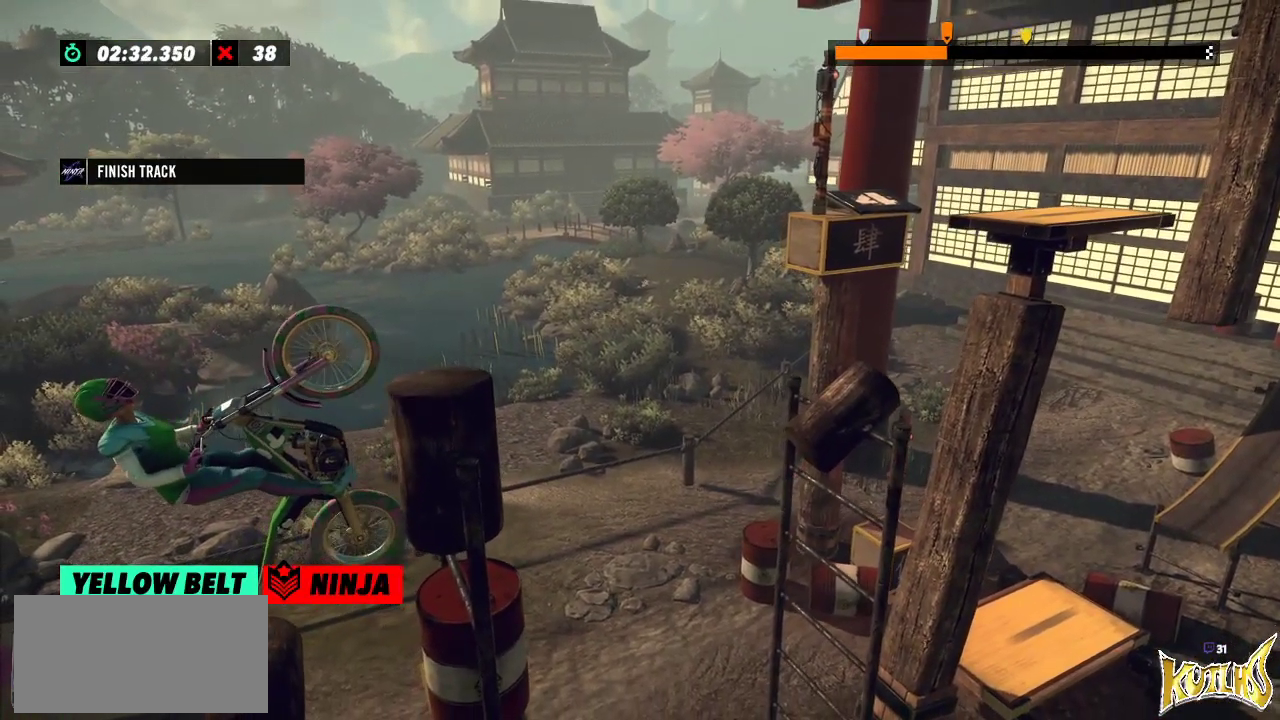
{"buttons": ["R2"], "left_stick": "right", "events": []}
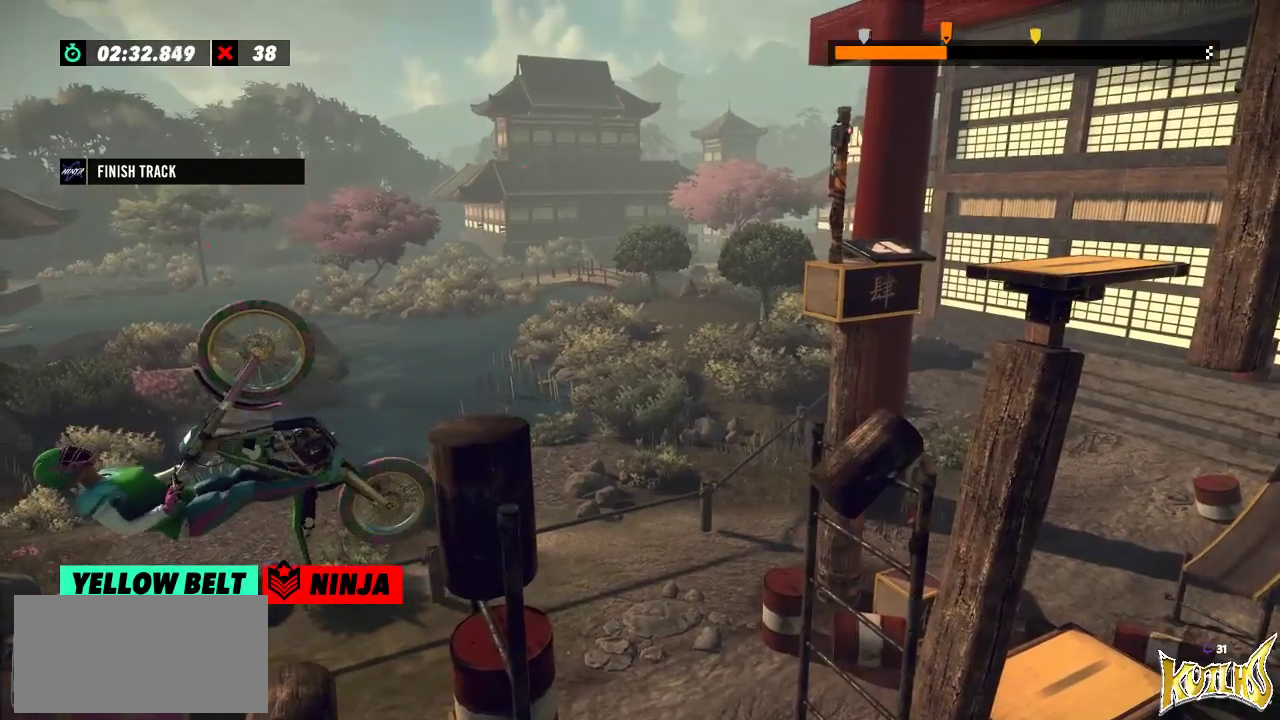
{"buttons": ["R2"], "left_stick": "right", "events": []}
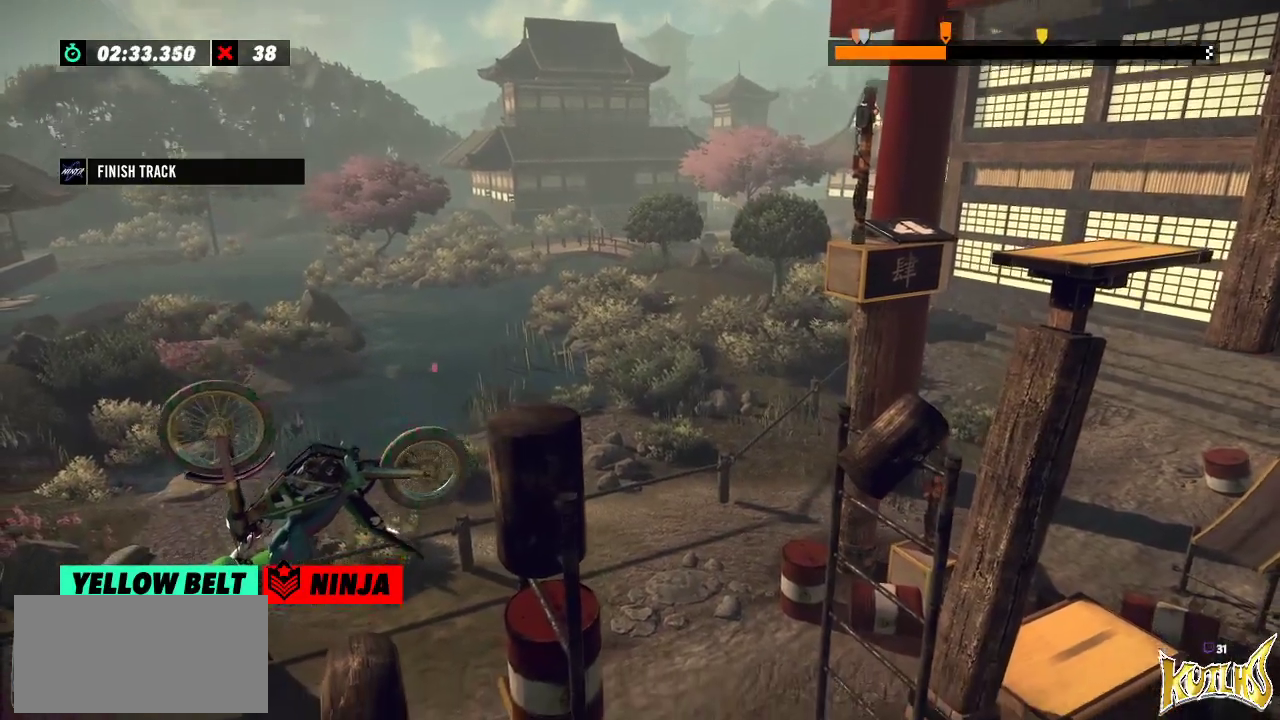
{"buttons": [], "left_stick": "center", "events": [[283, "R2", "up"], [384, "left_stick", "center"]]}
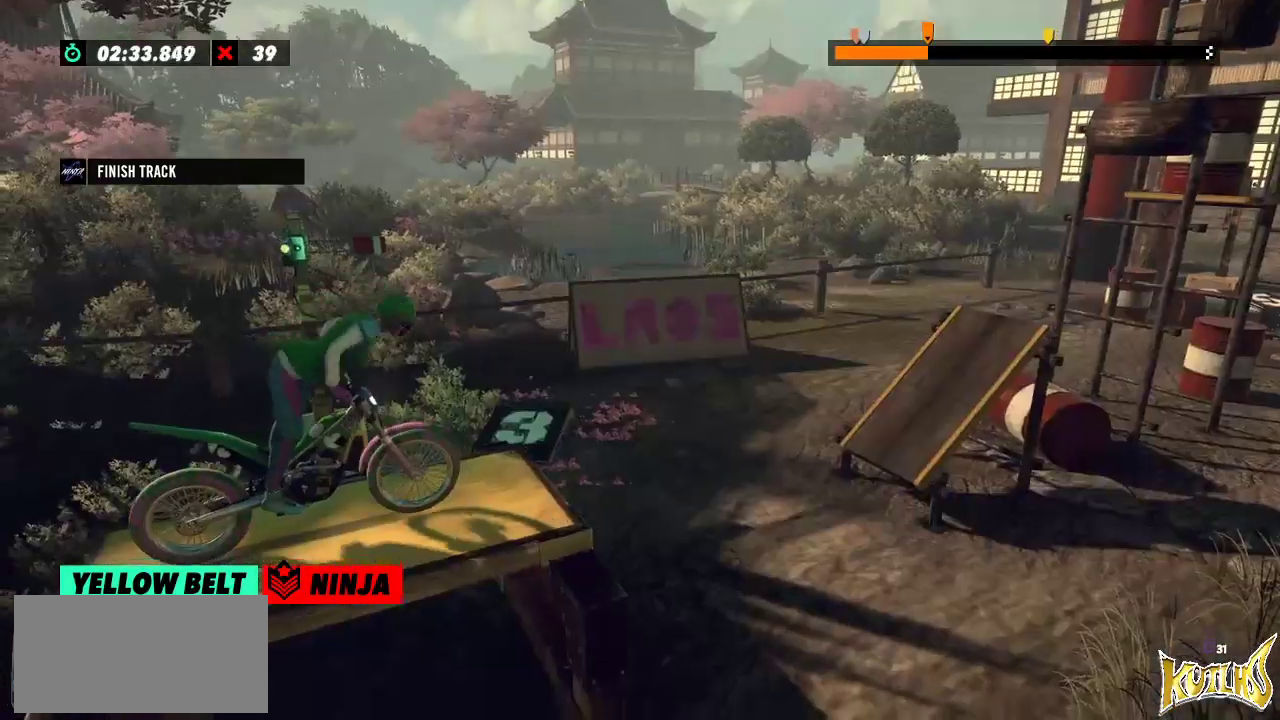
{"buttons": ["R2"], "left_stick": "center", "events": [[217, "R2", "down"]]}
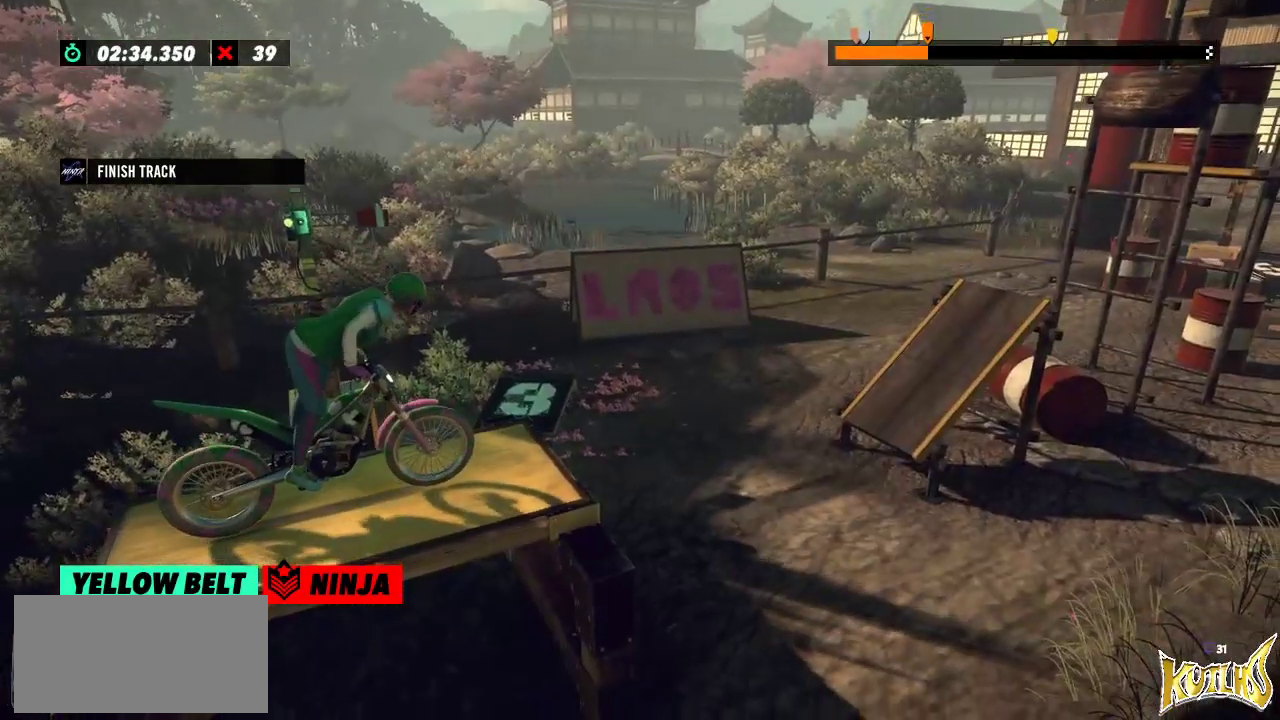
{"buttons": ["R2"], "left_stick": "left", "events": [[300, "left_stick", "right"], [450, "left_stick", "left"]]}
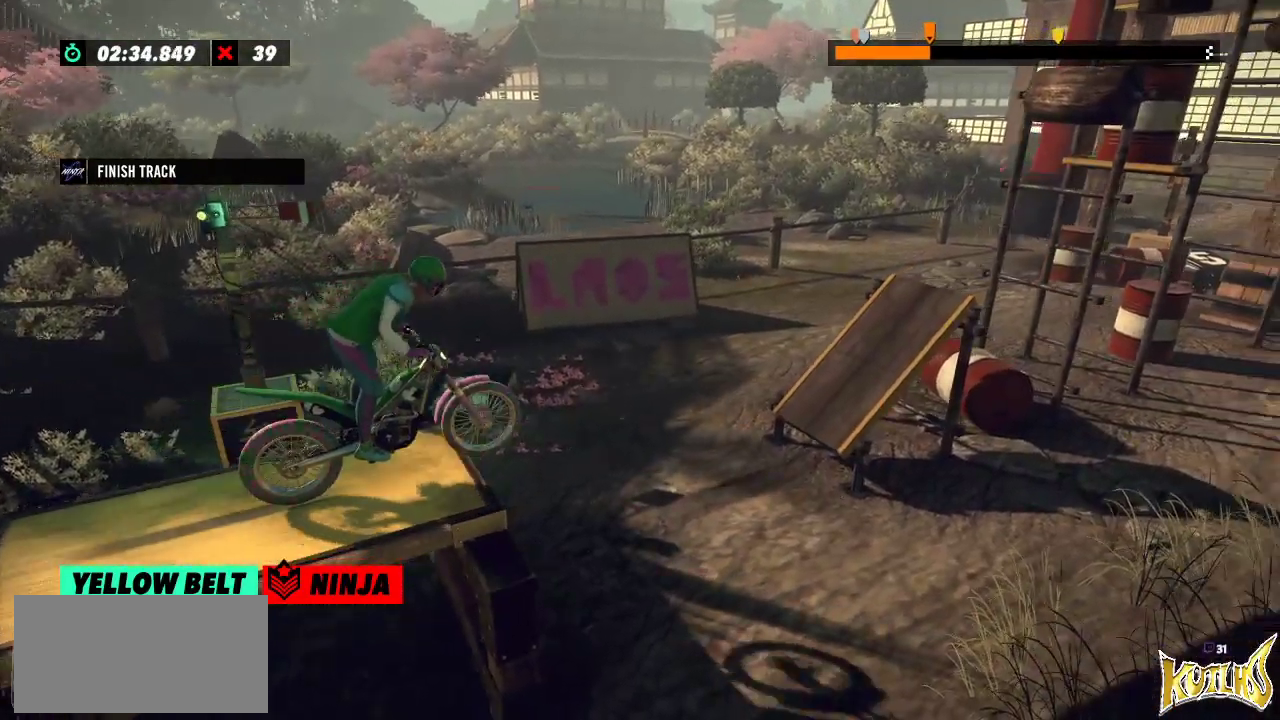
{"buttons": [], "left_stick": "center", "events": [[284, "R2", "up"], [284, "left_stick", "center"]]}
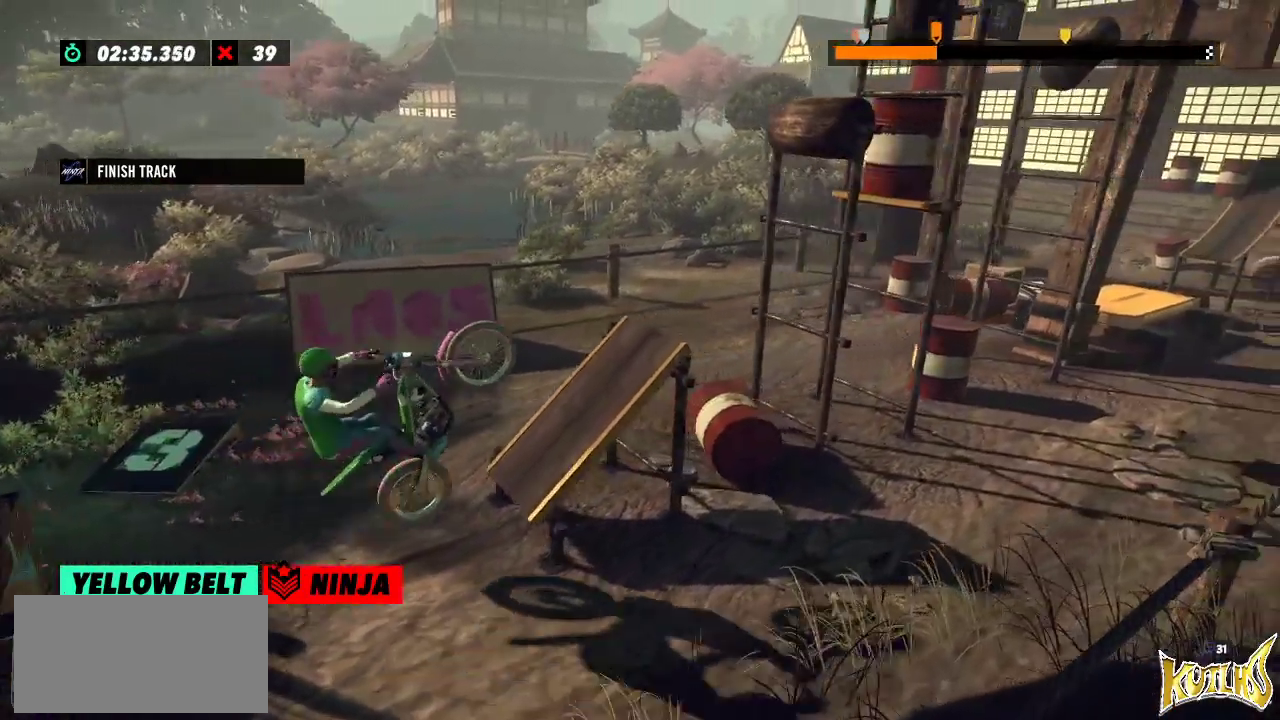
{"buttons": ["R2"], "left_stick": "left", "events": [[67, "R2", "down"], [67, "left_stick", "left"], [367, "left_stick", "right"], [484, "left_stick", "left"]]}
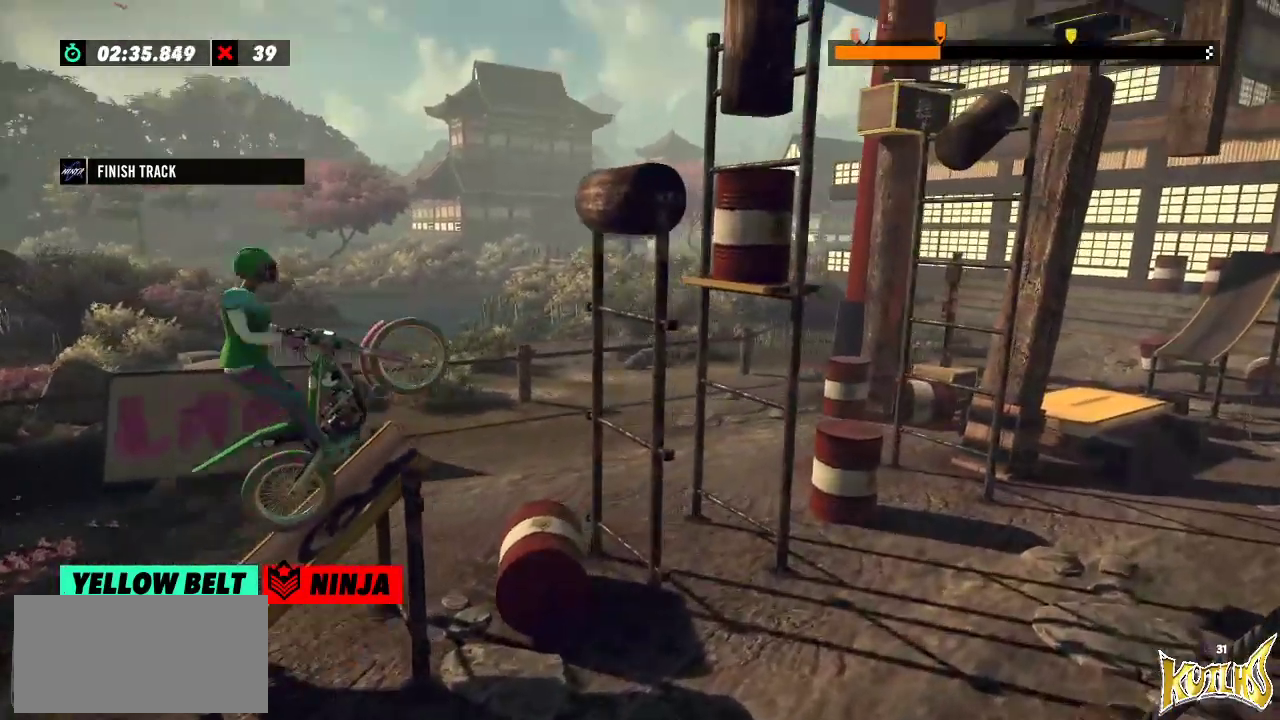
{"buttons": ["R2"], "left_stick": "center", "events": [[134, "R2", "up"], [451, "R2", "down"], [501, "left_stick", "center"]]}
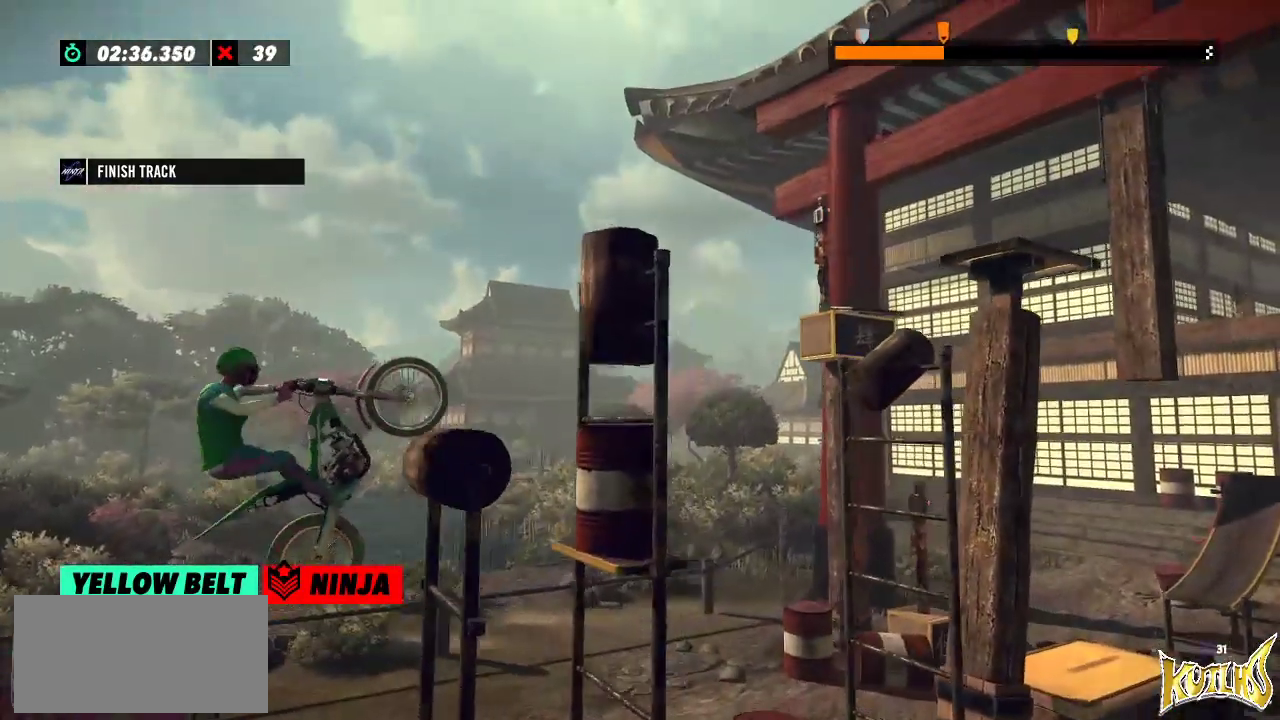
{"buttons": [], "left_stick": "center", "events": [[484, "R2", "up"]]}
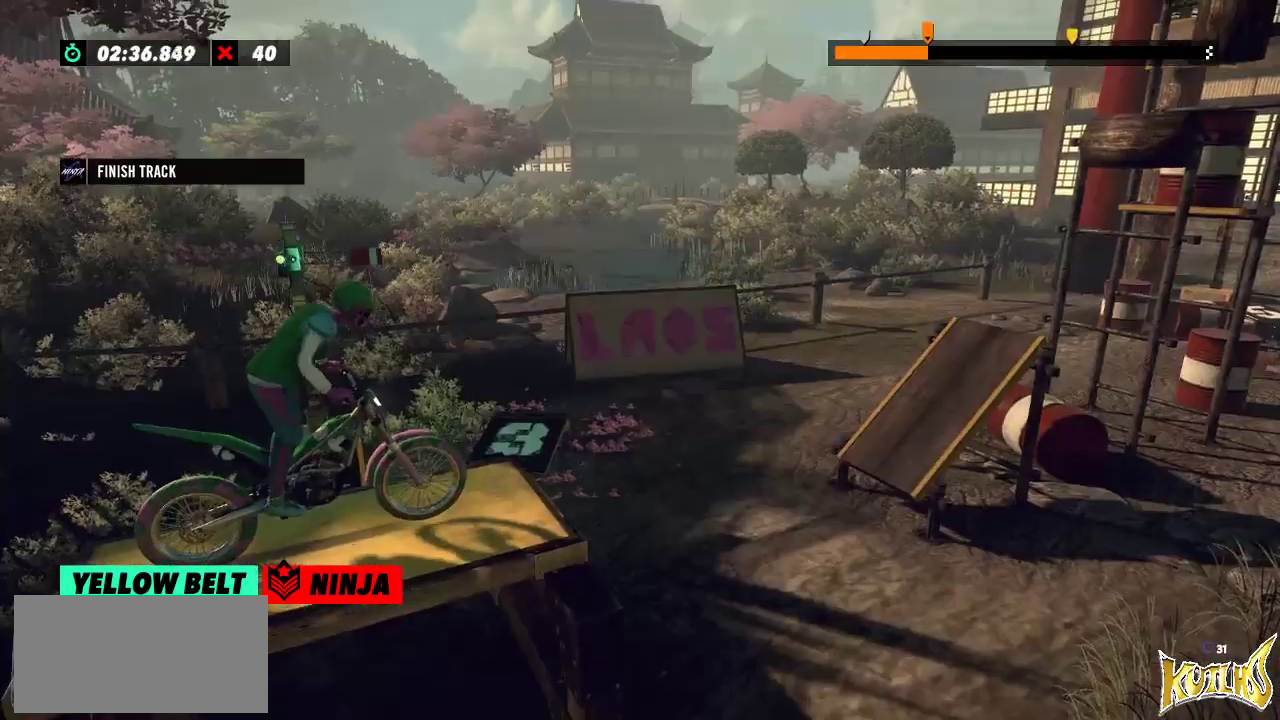
{"buttons": ["R2"], "left_stick": "center", "events": [[234, "R2", "down"]]}
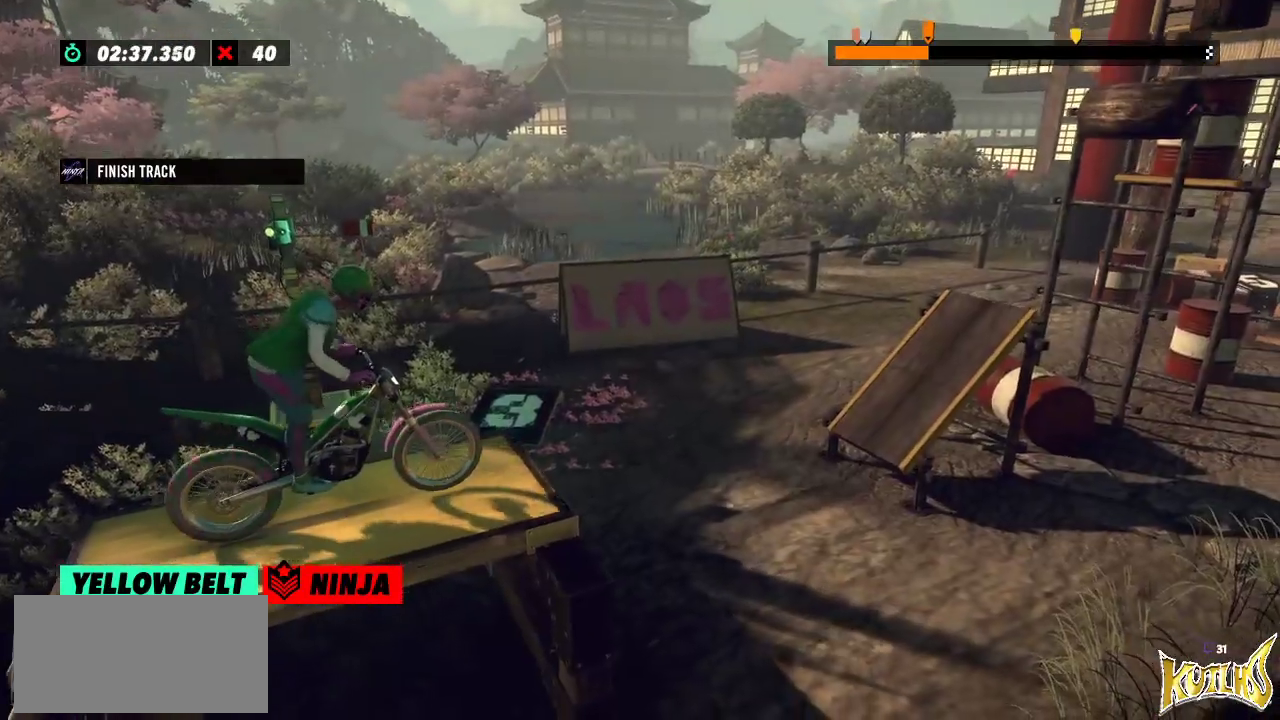
{"buttons": ["R2"], "left_stick": "center", "events": []}
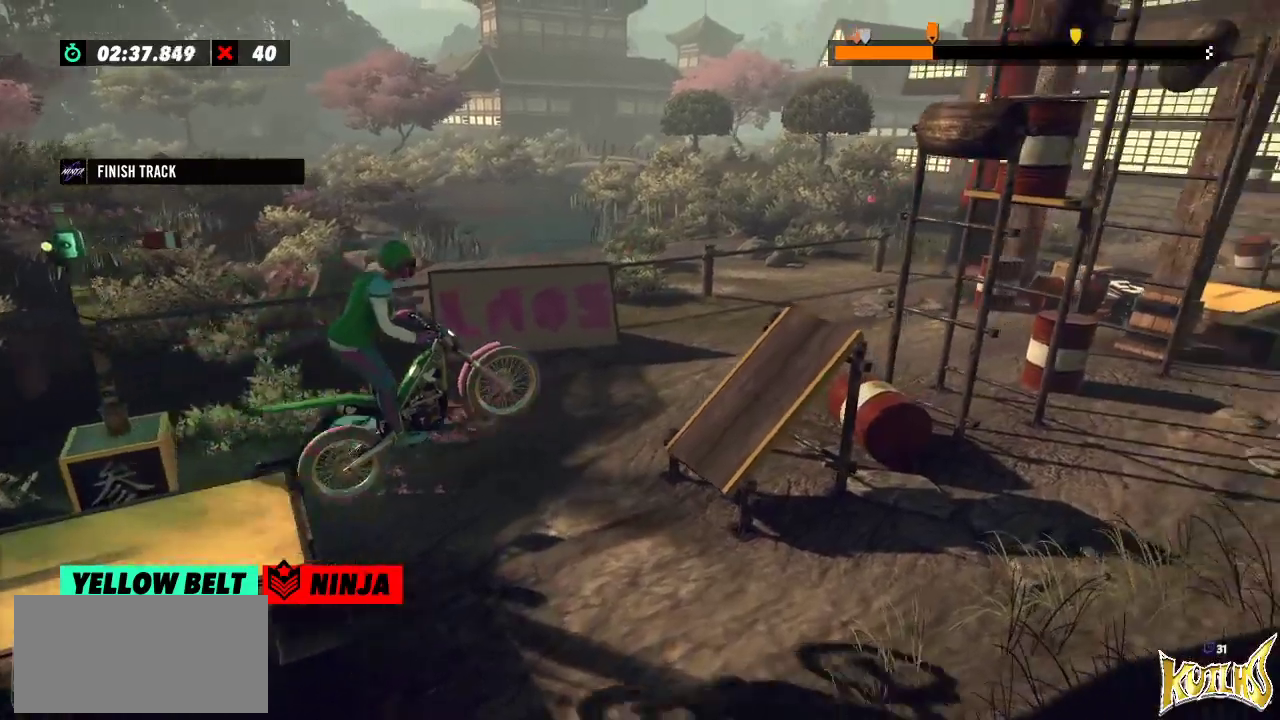
{"buttons": ["R2"], "left_stick": "left", "events": [[67, "R2", "up"], [334, "left_stick", "left"], [384, "R2", "down"]]}
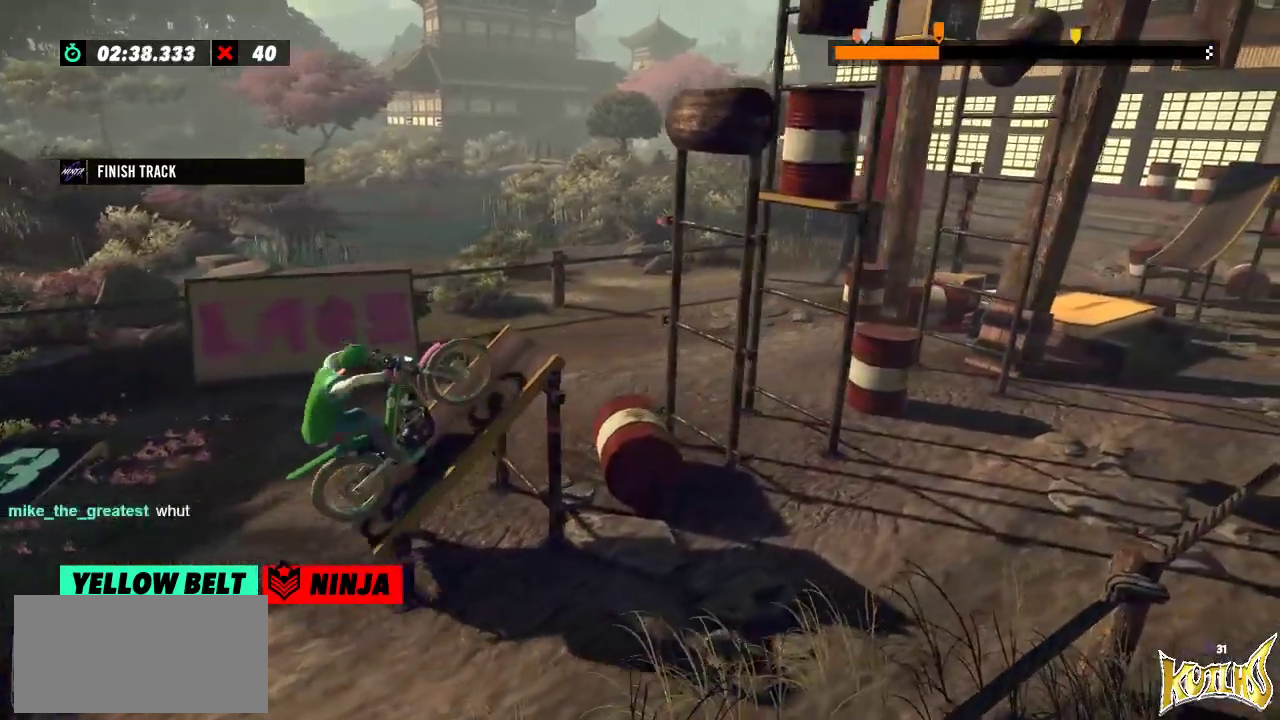
{"buttons": ["R2"], "left_stick": "left", "events": [[217, "left_stick", "right"], [401, "left_stick", "left"]]}
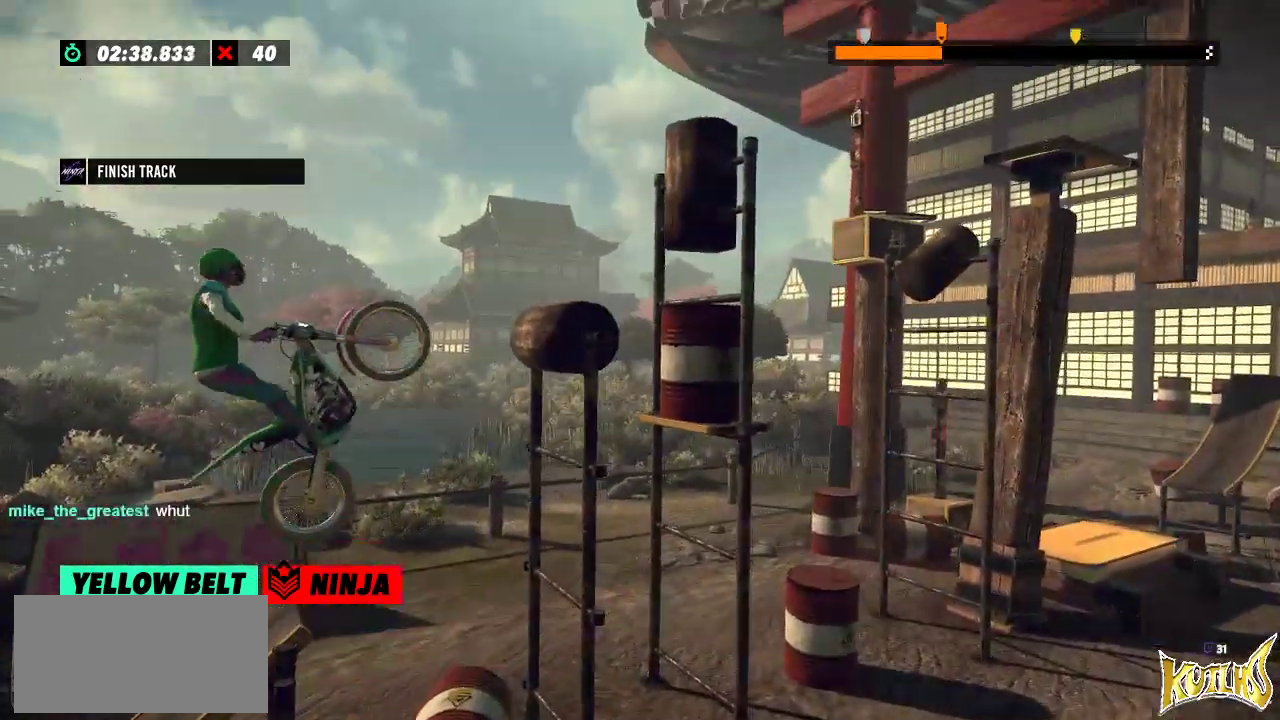
{"buttons": ["R2"], "left_stick": "left", "events": [[83, "left_stick", "center"], [100, "R2", "up"], [367, "R2", "down"], [417, "left_stick", "left"]]}
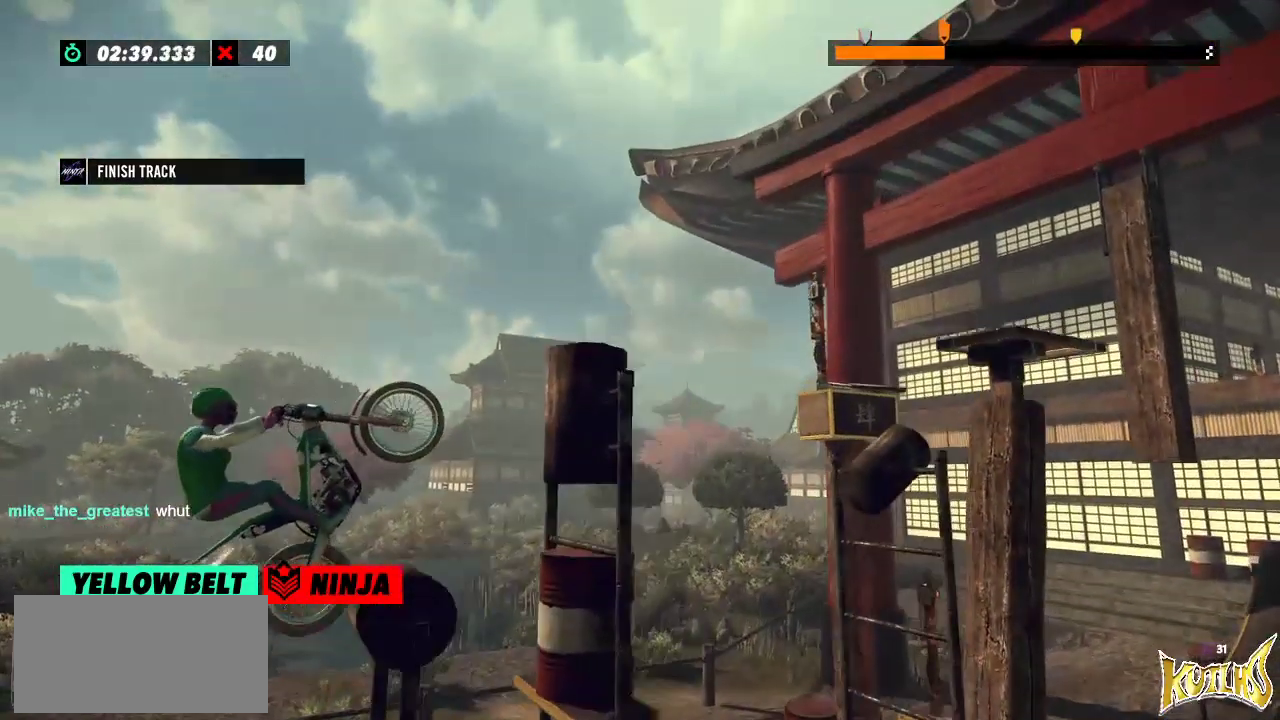
{"buttons": ["R2"], "left_stick": "right", "events": [[150, "left_stick", "right"]]}
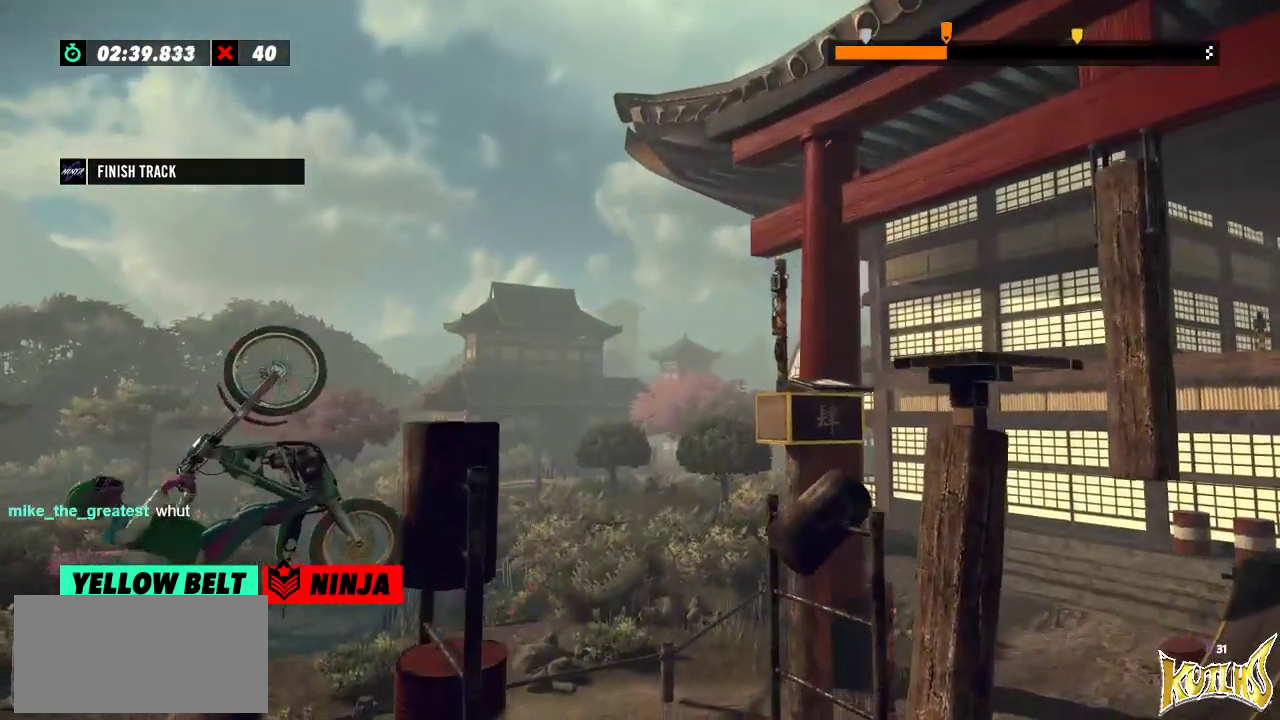
{"buttons": ["R2"], "left_stick": "center", "events": [[183, "R2", "up"], [217, "left_stick", "center"], [483, "R2", "down"]]}
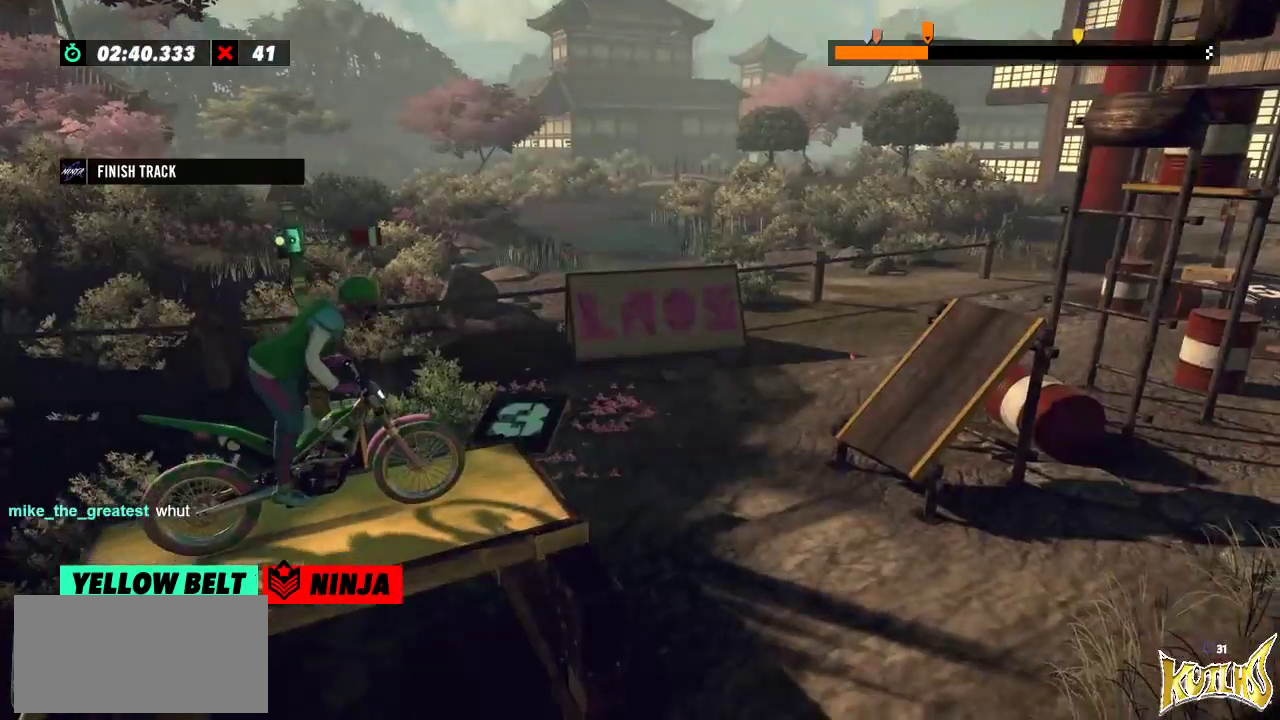
{"buttons": ["R2"], "left_stick": "center", "events": []}
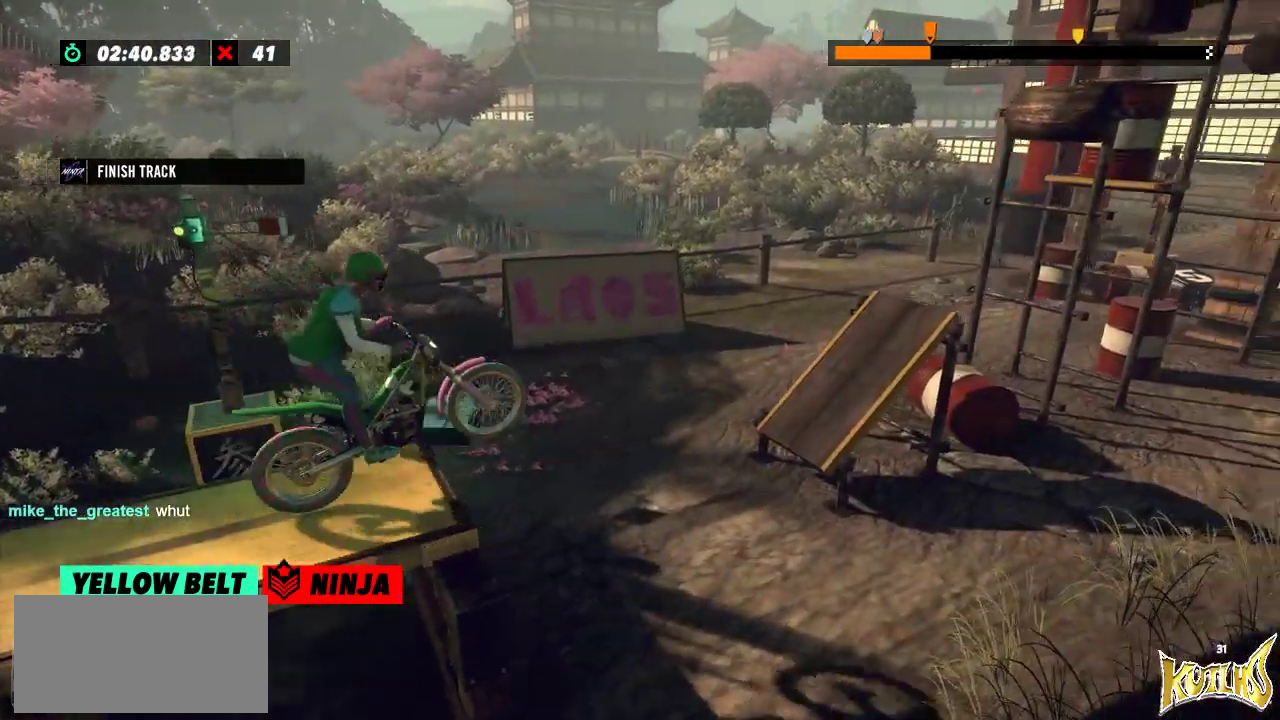
{"buttons": [], "left_stick": "center", "events": [[66, "left_stick", "right"], [200, "R2", "up"], [217, "left_stick", "left"], [300, "left_stick", "center"]]}
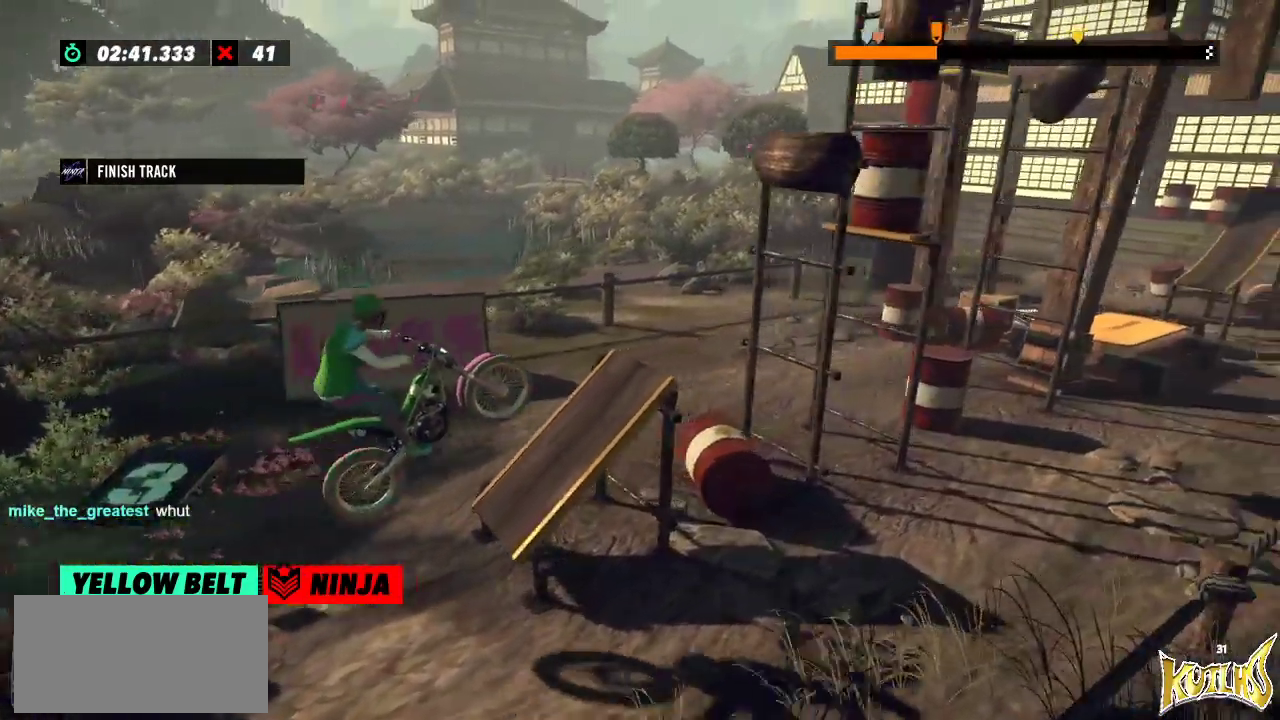
{"buttons": ["R2"], "left_stick": "right", "events": [[100, "left_stick", "left"], [167, "R2", "down"], [434, "left_stick", "right"]]}
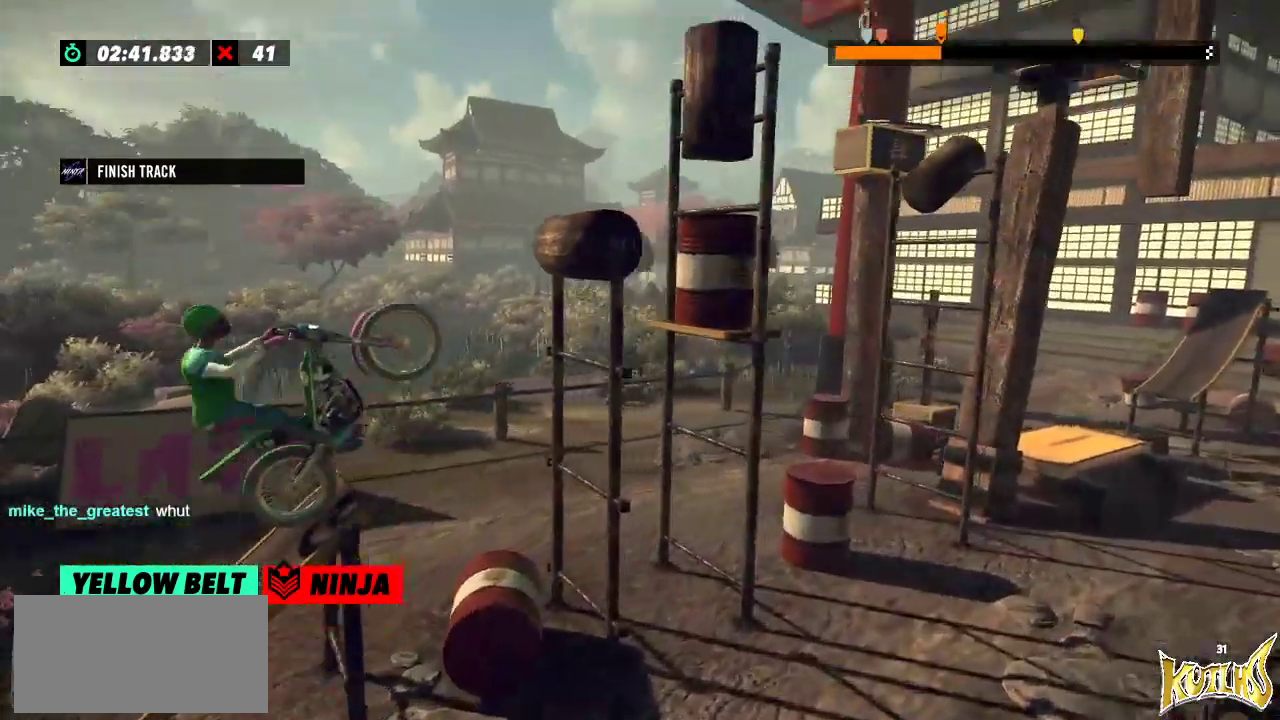
{"buttons": ["R2"], "left_stick": "left", "events": [[233, "left_stick", "left"]]}
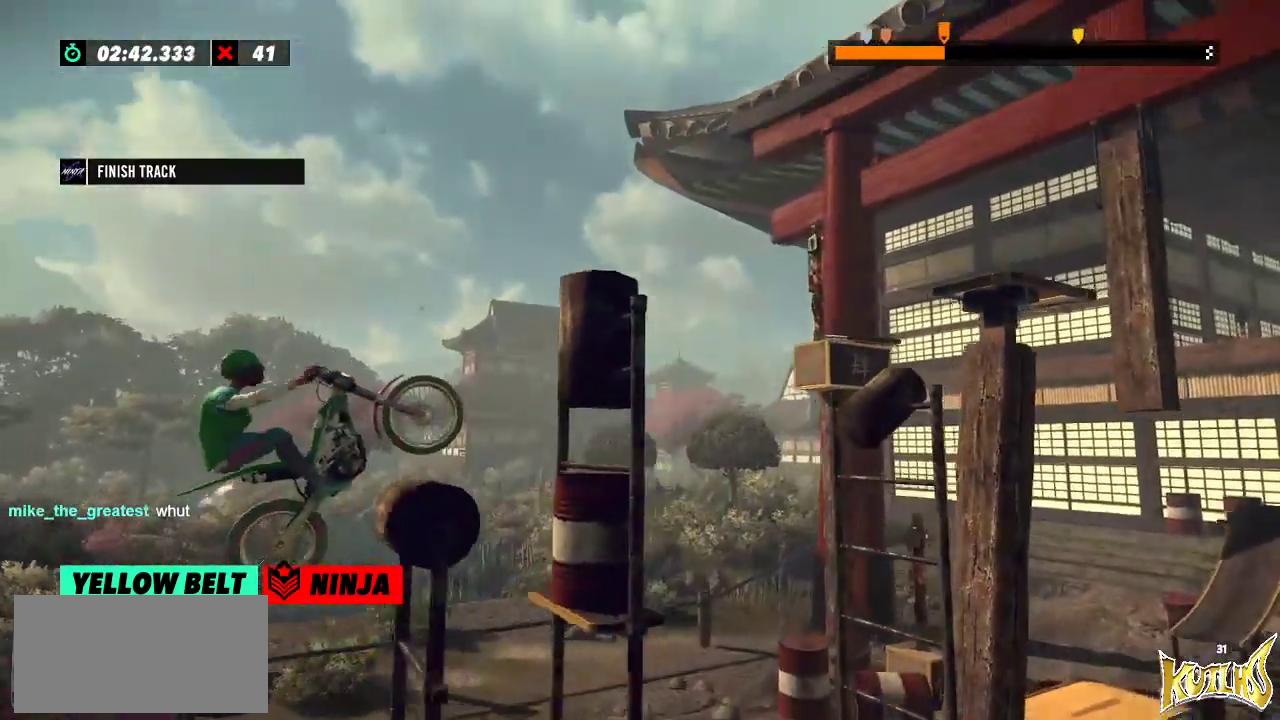
{"buttons": ["R2"], "left_stick": "left", "events": [[351, "left_stick", "center"], [451, "left_stick", "left"]]}
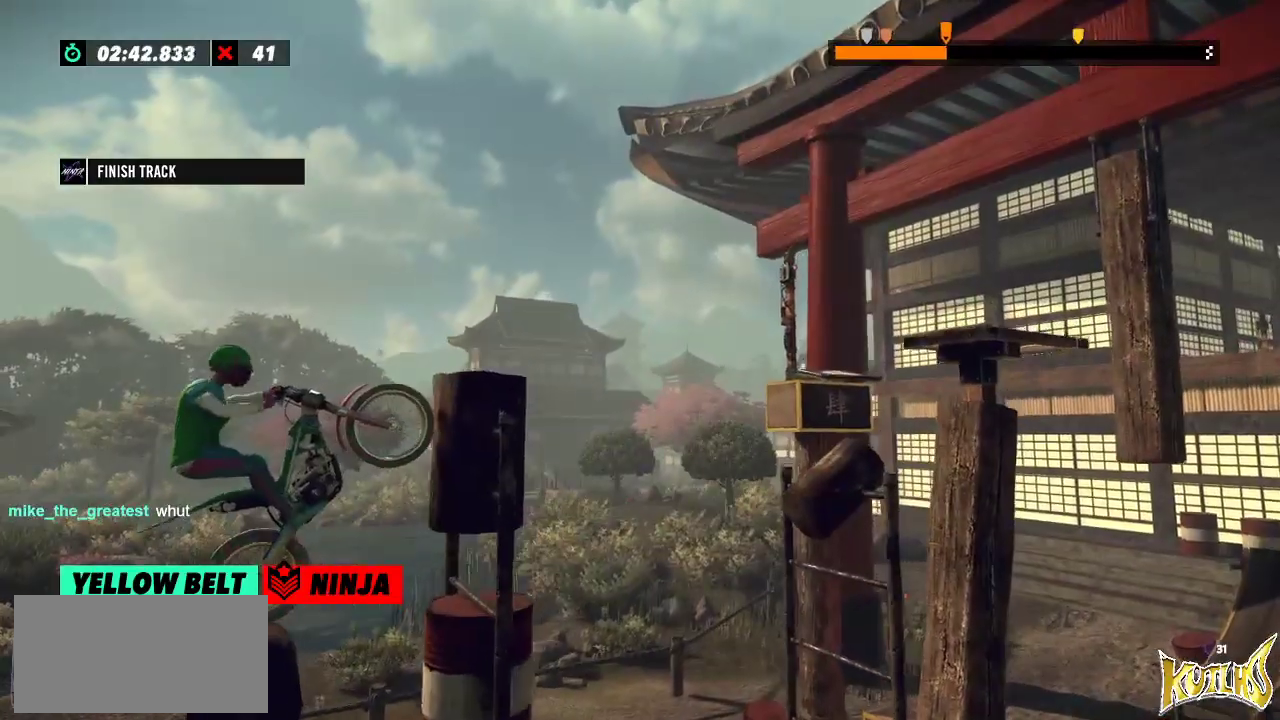
{"buttons": [], "left_stick": "center", "events": [[50, "left_stick", "right"], [500, "R2", "up"], [500, "left_stick", "center"]]}
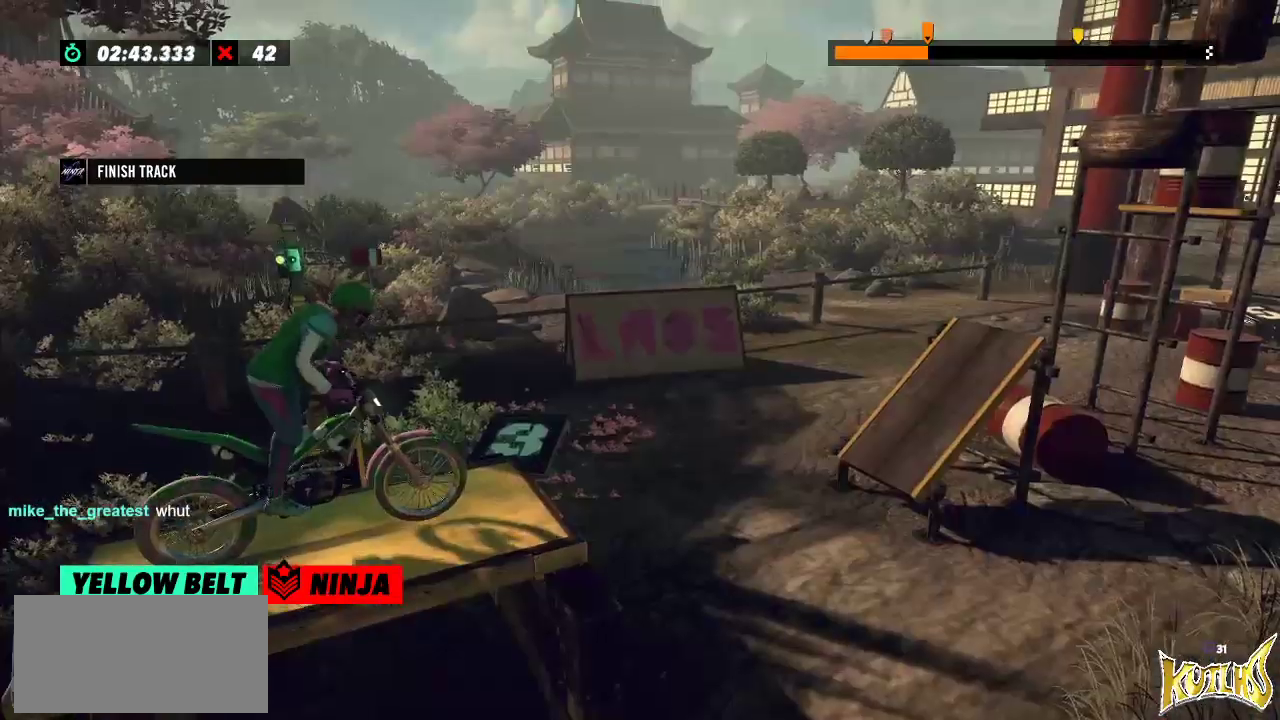
{"buttons": ["R2"], "left_stick": "center", "events": [[217, "R2", "down"]]}